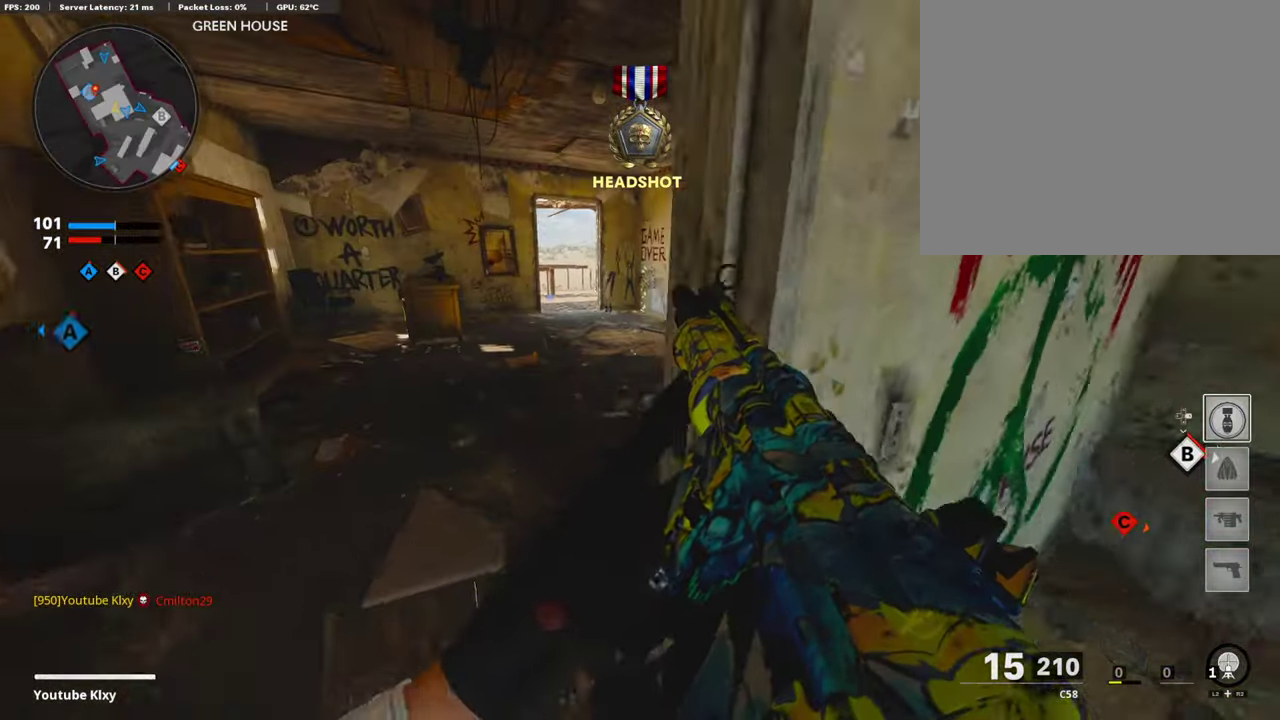
Gameplay with a controller (PlayStation layout); each line is a JSON object with the inputs held at the frame after it (dt_ms = milliseconds from this image to that frame). "events" lists button and stick changes between this image and that frame as [ms after this image, input, new state], when the widget could be followed in between.
{"dt_ms": 302, "buttons": [], "left_stick": "up", "right_stick": "center"}
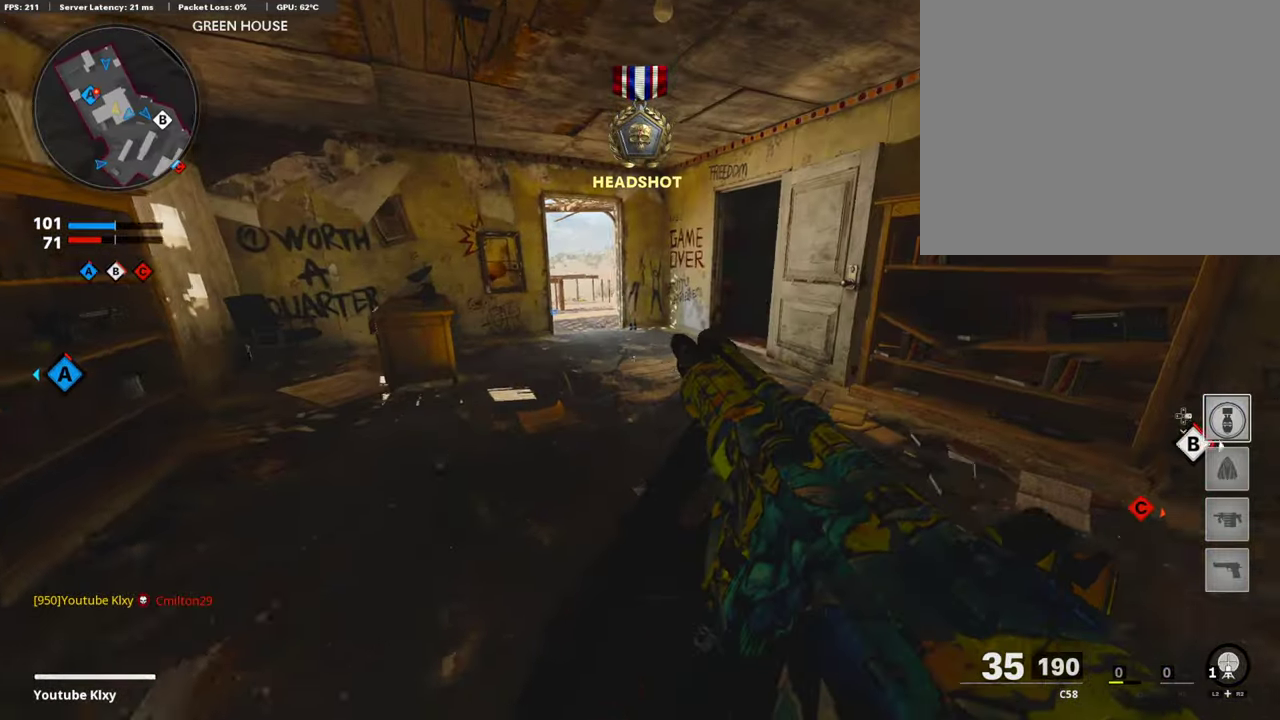
{"dt_ms": 909, "buttons": [], "left_stick": "up-left", "right_stick": "center", "events": [[51, "TRIANGLE", "down"], [118, "left_stick", "up-right"], [135, "TRIANGLE", "up"], [236, "left_stick", "up"], [471, "DPAD_DOWN", "down"], [539, "DPAD_DOWN", "up"], [623, "DPAD_DOWN", "down"], [707, "DPAD_DOWN", "up"], [707, "left_stick", "up-left"], [808, "DPAD_DOWN", "down"], [909, "DPAD_DOWN", "up"]]}
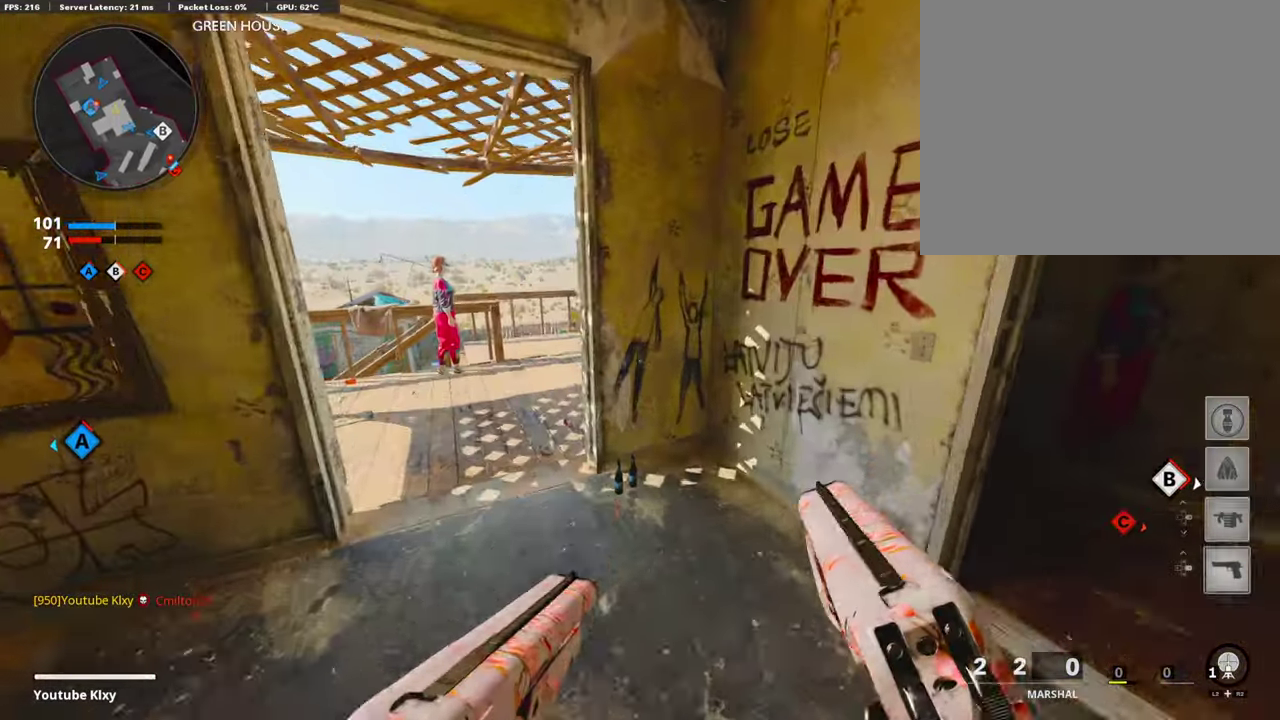
{"dt_ms": 286, "buttons": ["TRIANGLE"], "left_stick": "down-left", "right_stick": "center", "events": [[84, "left_stick", "left"], [219, "left_stick", "down-left"], [269, "TRIANGLE", "down"]]}
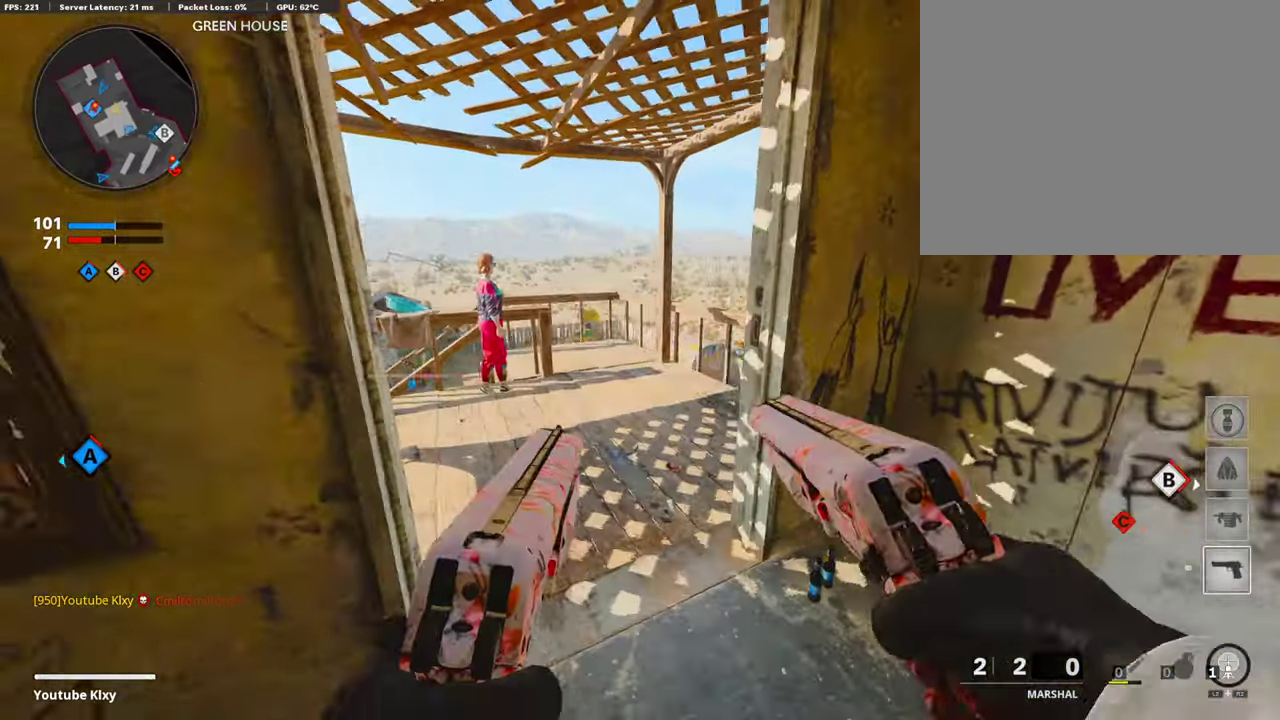
{"dt_ms": 505, "buttons": [], "left_stick": "center", "right_stick": "center", "events": [[67, "TRIANGLE", "up"], [67, "left_stick", "center"], [269, "TRIANGLE", "down"], [370, "TRIANGLE", "up"]]}
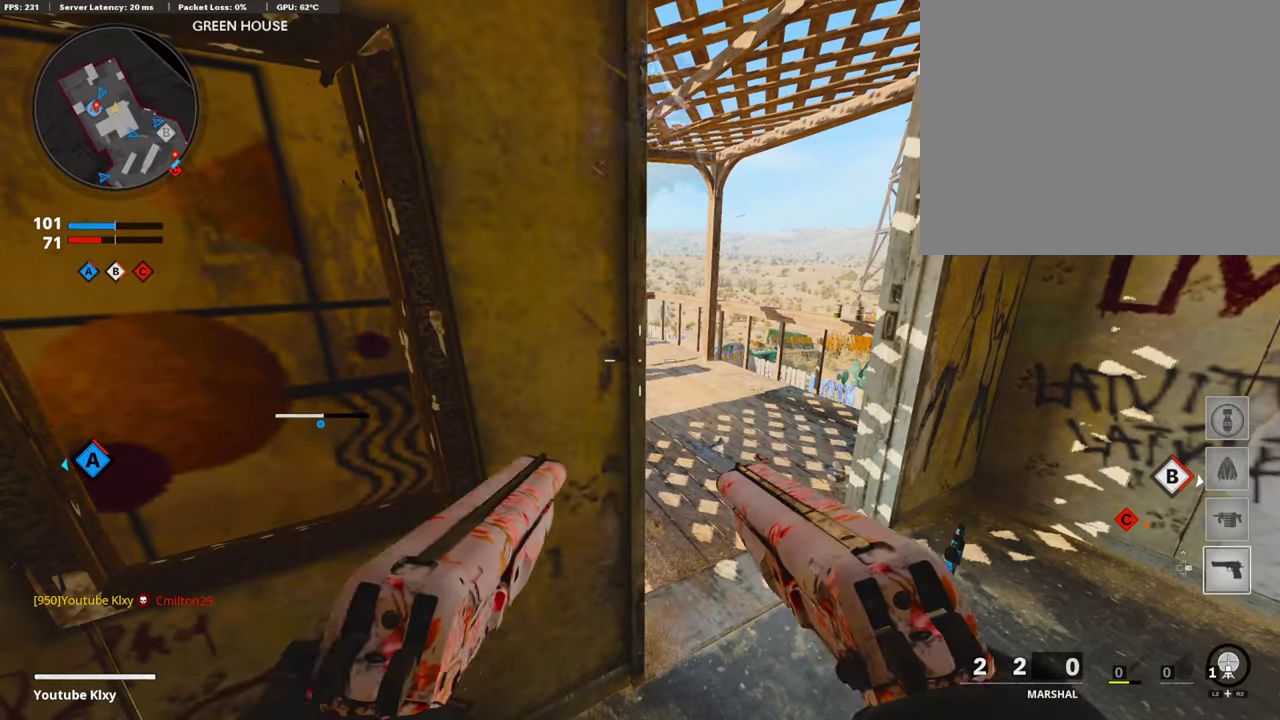
{"dt_ms": 504, "buttons": [], "left_stick": "center", "right_stick": "center", "events": [[218, "TRIANGLE", "down"], [286, "TRIANGLE", "up"]]}
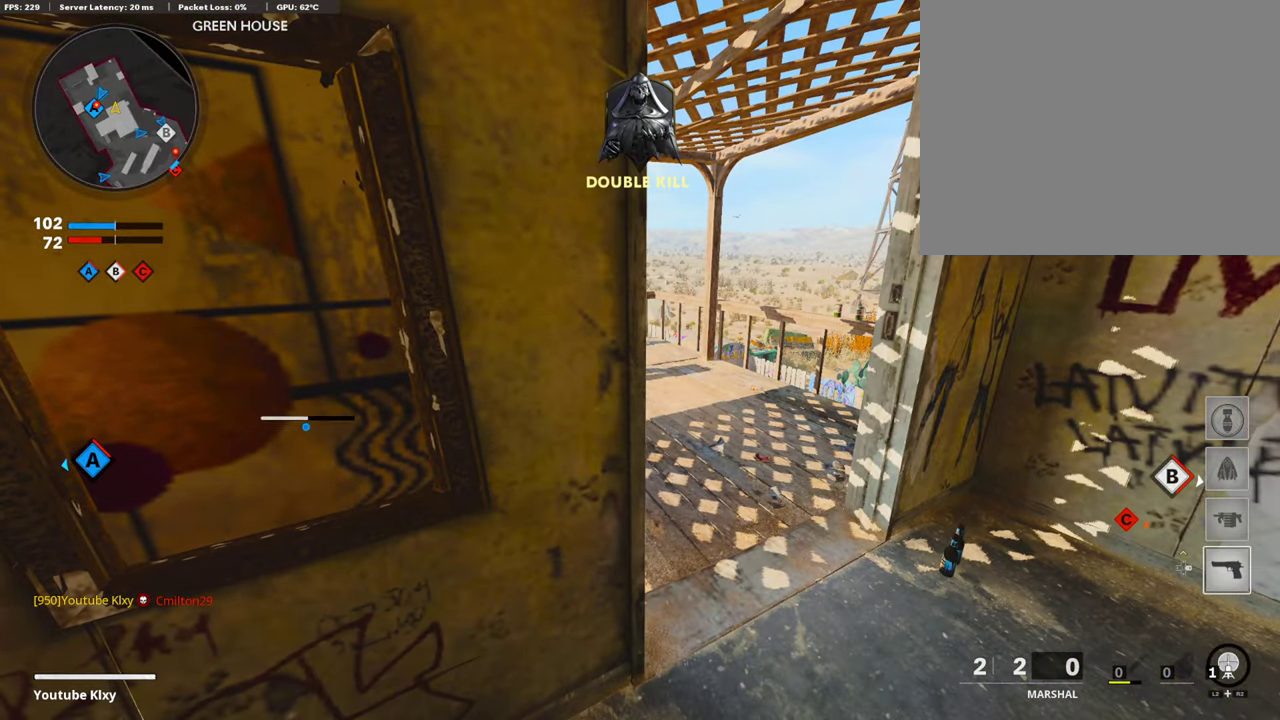
{"dt_ms": 404, "buttons": ["L2", "R2"], "left_stick": "up-left", "right_stick": "left", "events": [[118, "left_stick", "left"], [269, "R2", "down"], [303, "left_stick", "up-left"], [303, "right_stick", "left"], [320, "L2", "down"]]}
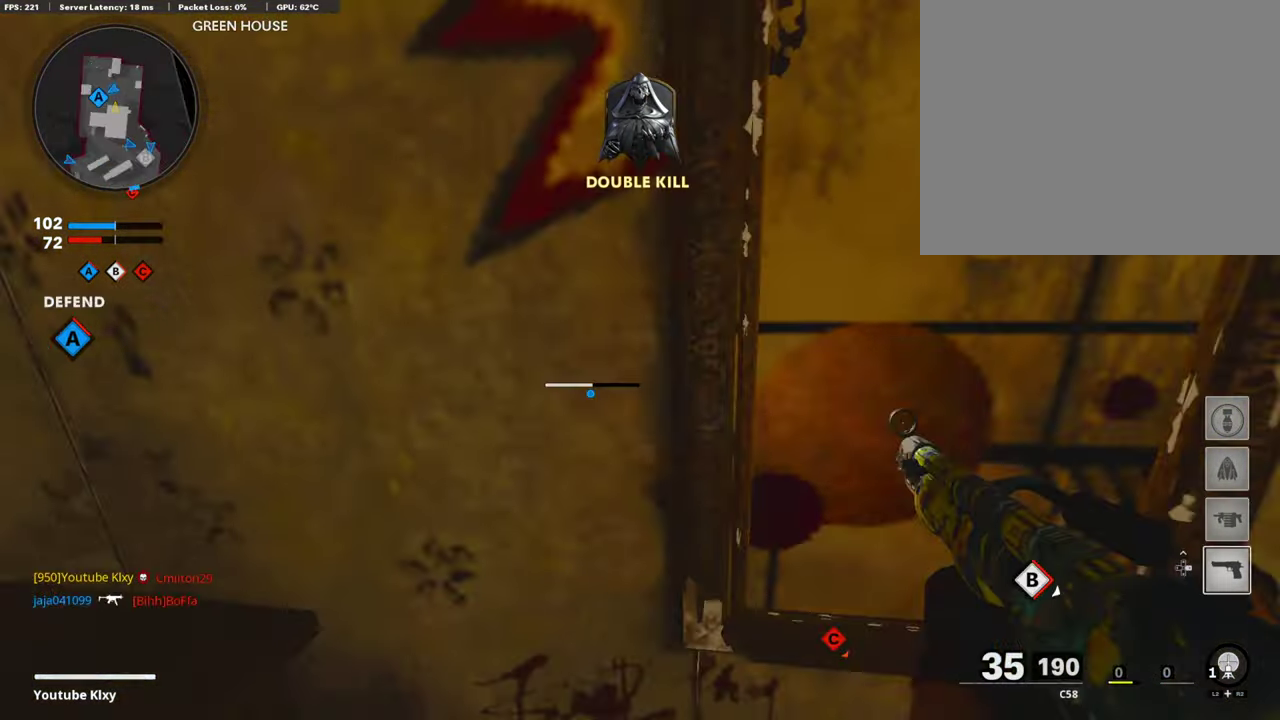
{"dt_ms": 589, "buttons": [], "left_stick": "right", "right_stick": "center", "events": [[34, "R2", "up"], [50, "right_stick", "center"], [84, "R2", "down"], [202, "left_stick", "center"], [219, "L2", "up"], [252, "R2", "up"], [252, "left_stick", "down-right"], [404, "left_stick", "right"]]}